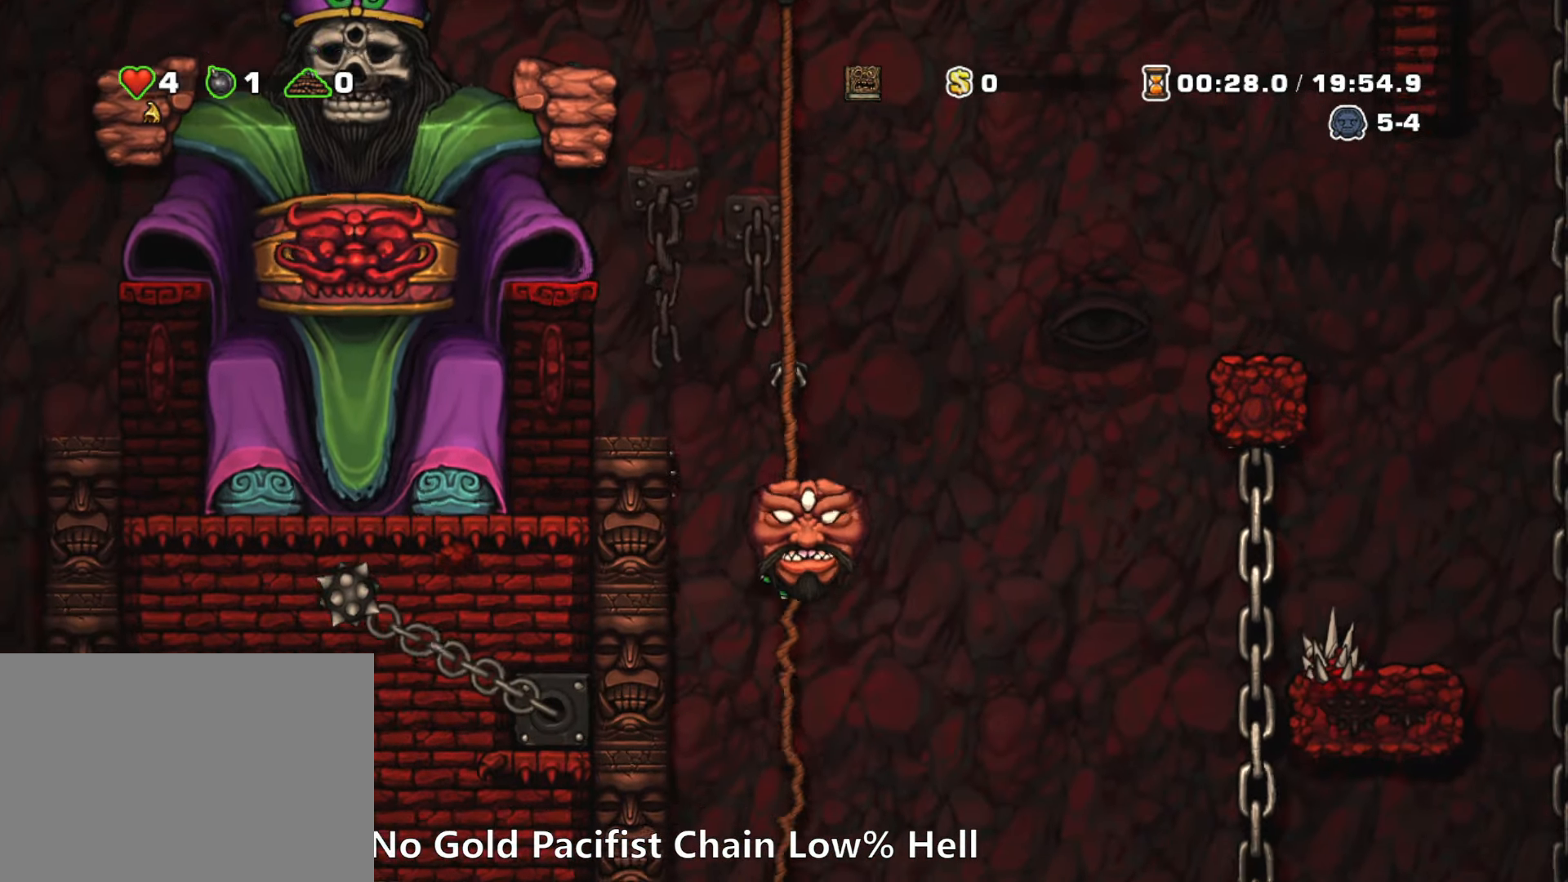
Gameplay with keyboard; each line is a JSON object with the keys held at the frame after it. "events" lists presses ("down") and releases ("up") of "a", "down", "escape", "left", "right", "run", "s", "space", "up", "x" and "z" between this image and that frame as [ms after this image, input, new state], when the widget could be followed in between. No other keys are recorded. Mouse input is not recorded. Key names are as the overlay labels them; some are game actions (e.g. jump) rather than physical keys.
{"keys": ["right", "run"], "events": [[17, "right", "down"], [17, "run", "down"], [17, "up", "down"], [17, "z", "down"], [167, "up", "up"], [250, "z", "up"]]}
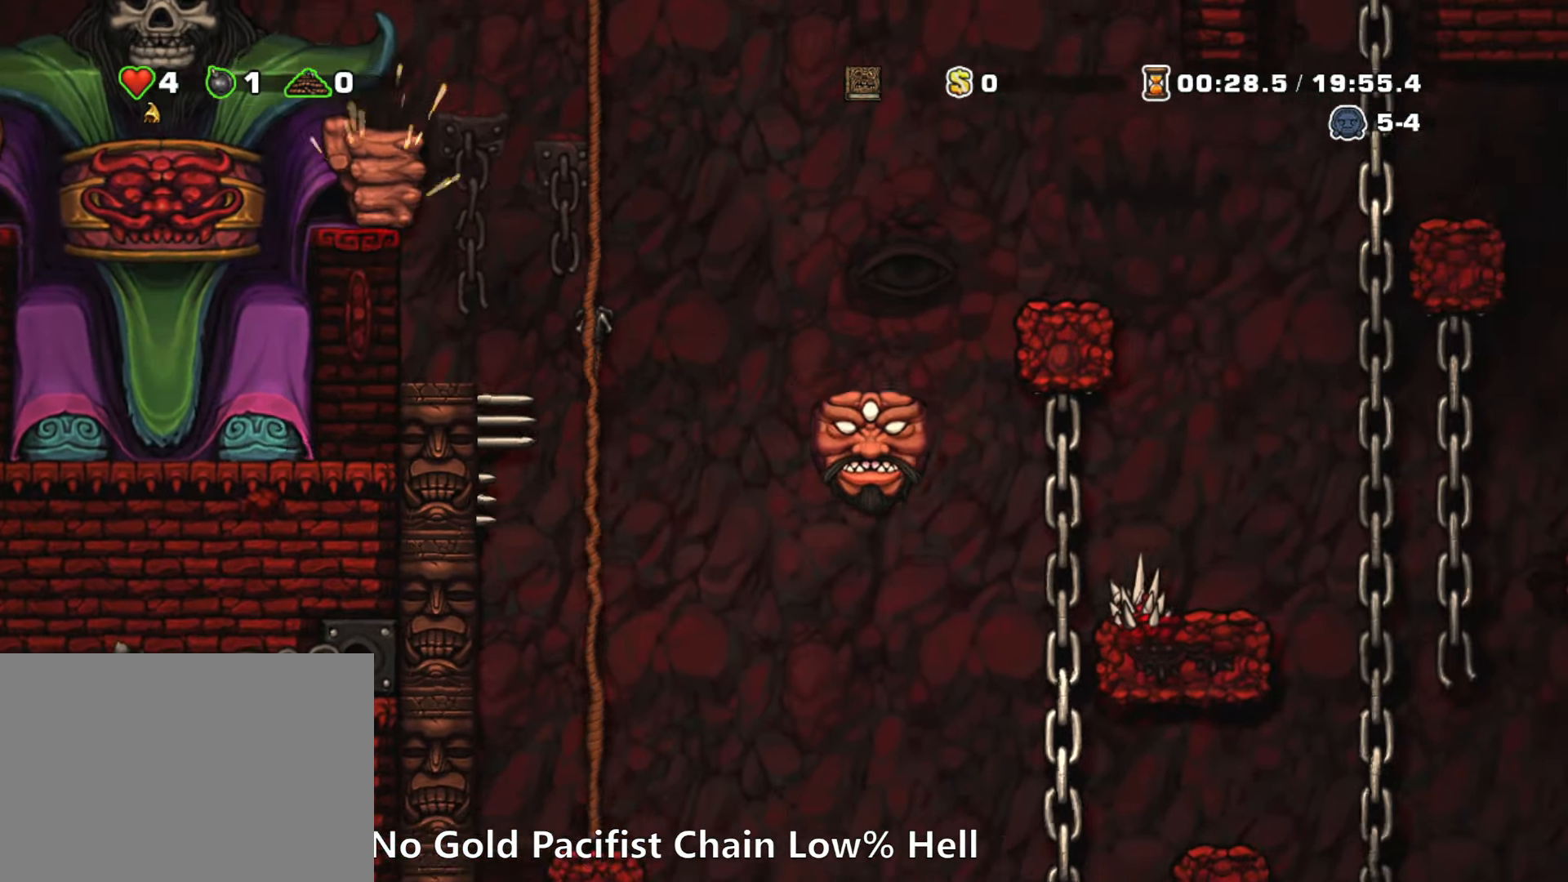
{"keys": ["down"], "events": [[217, "up", "down"], [317, "down", "down"], [317, "right", "up"], [317, "up", "up"], [367, "run", "up"]]}
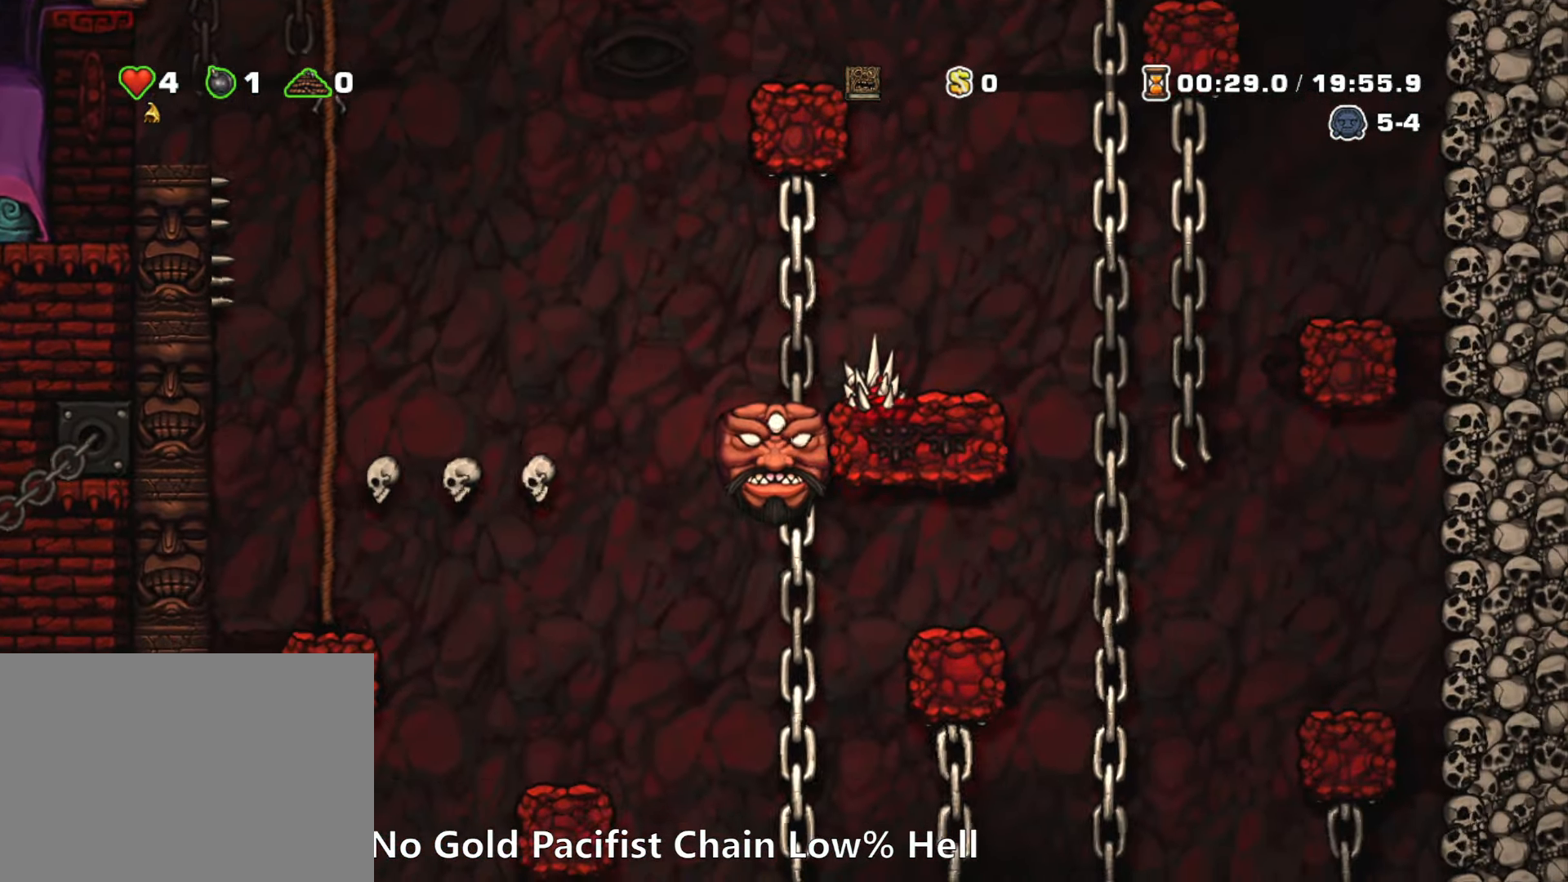
{"keys": ["left", "run"], "events": [[434, "down", "up"], [467, "left", "down"], [467, "run", "down"]]}
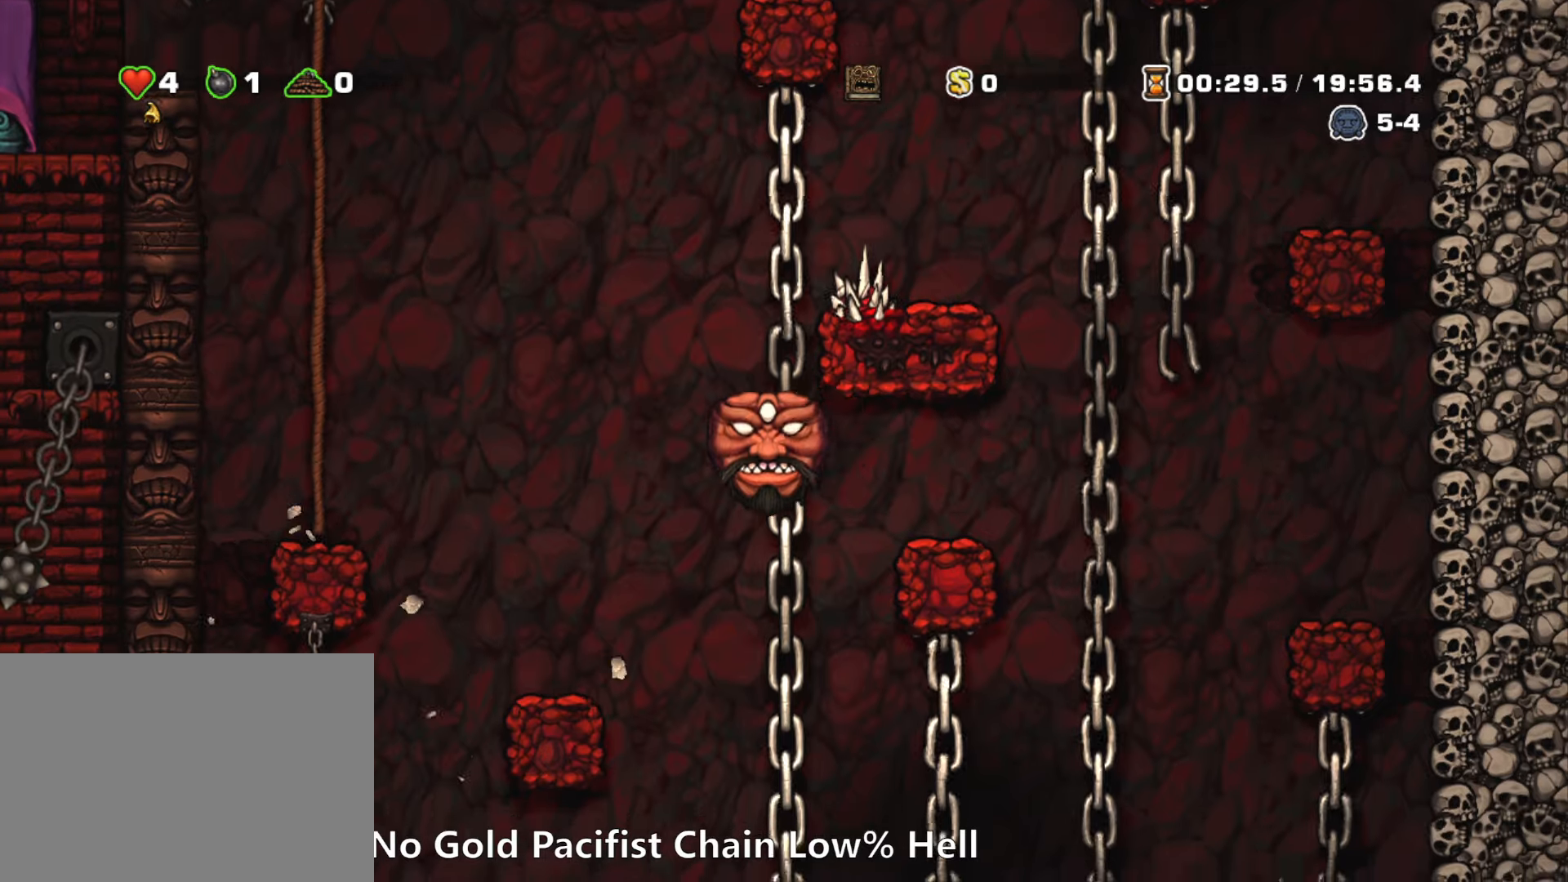
{"keys": [], "events": [[17, "z", "down"], [67, "z", "up"], [200, "run", "up"], [484, "left", "up"]]}
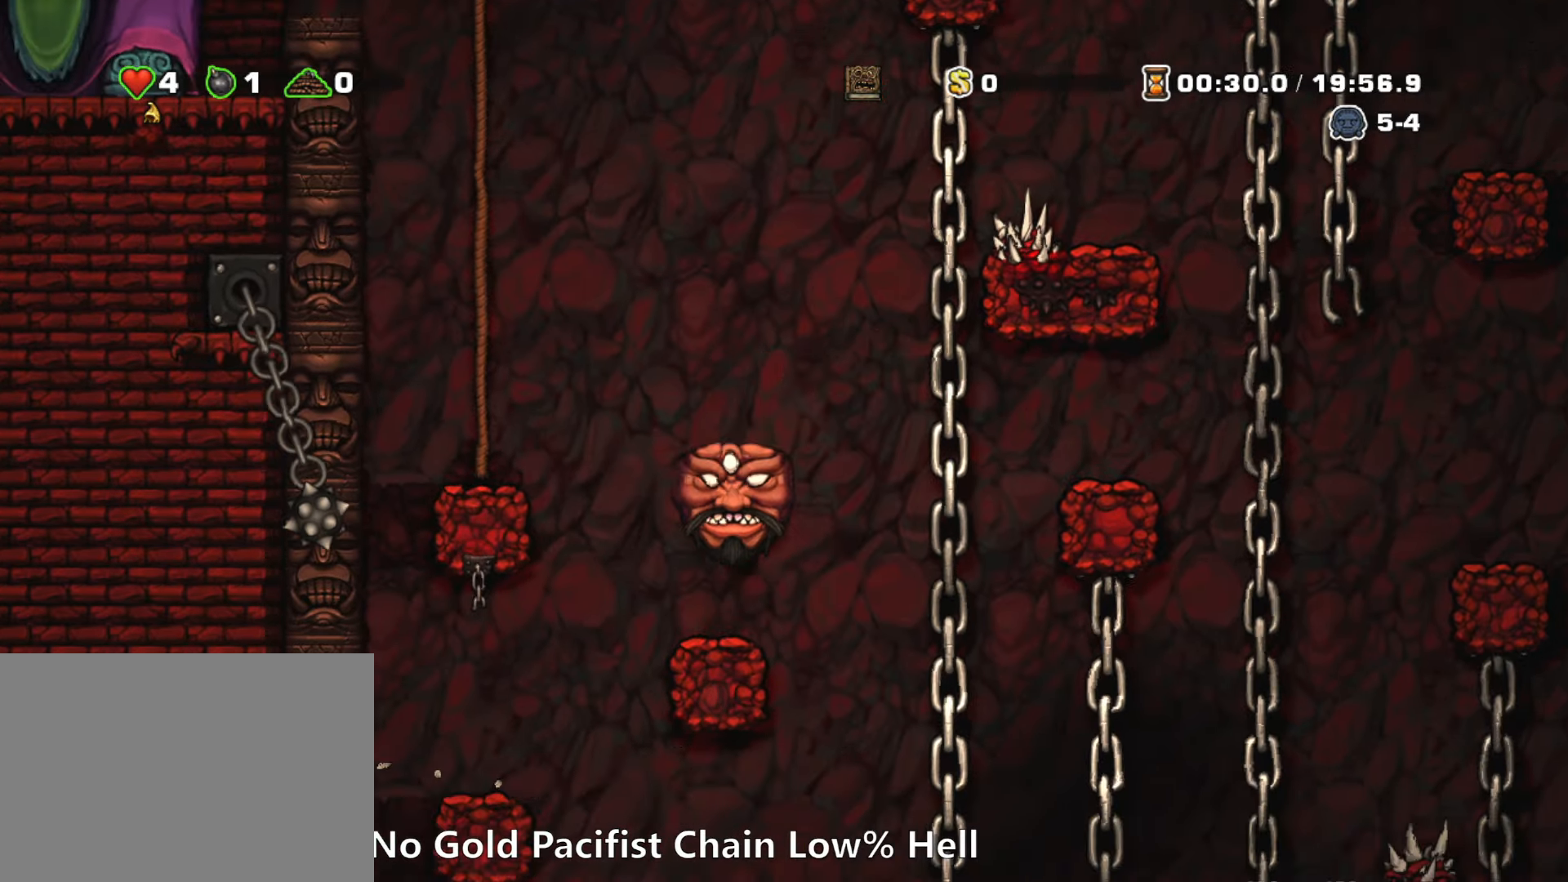
{"keys": [], "events": []}
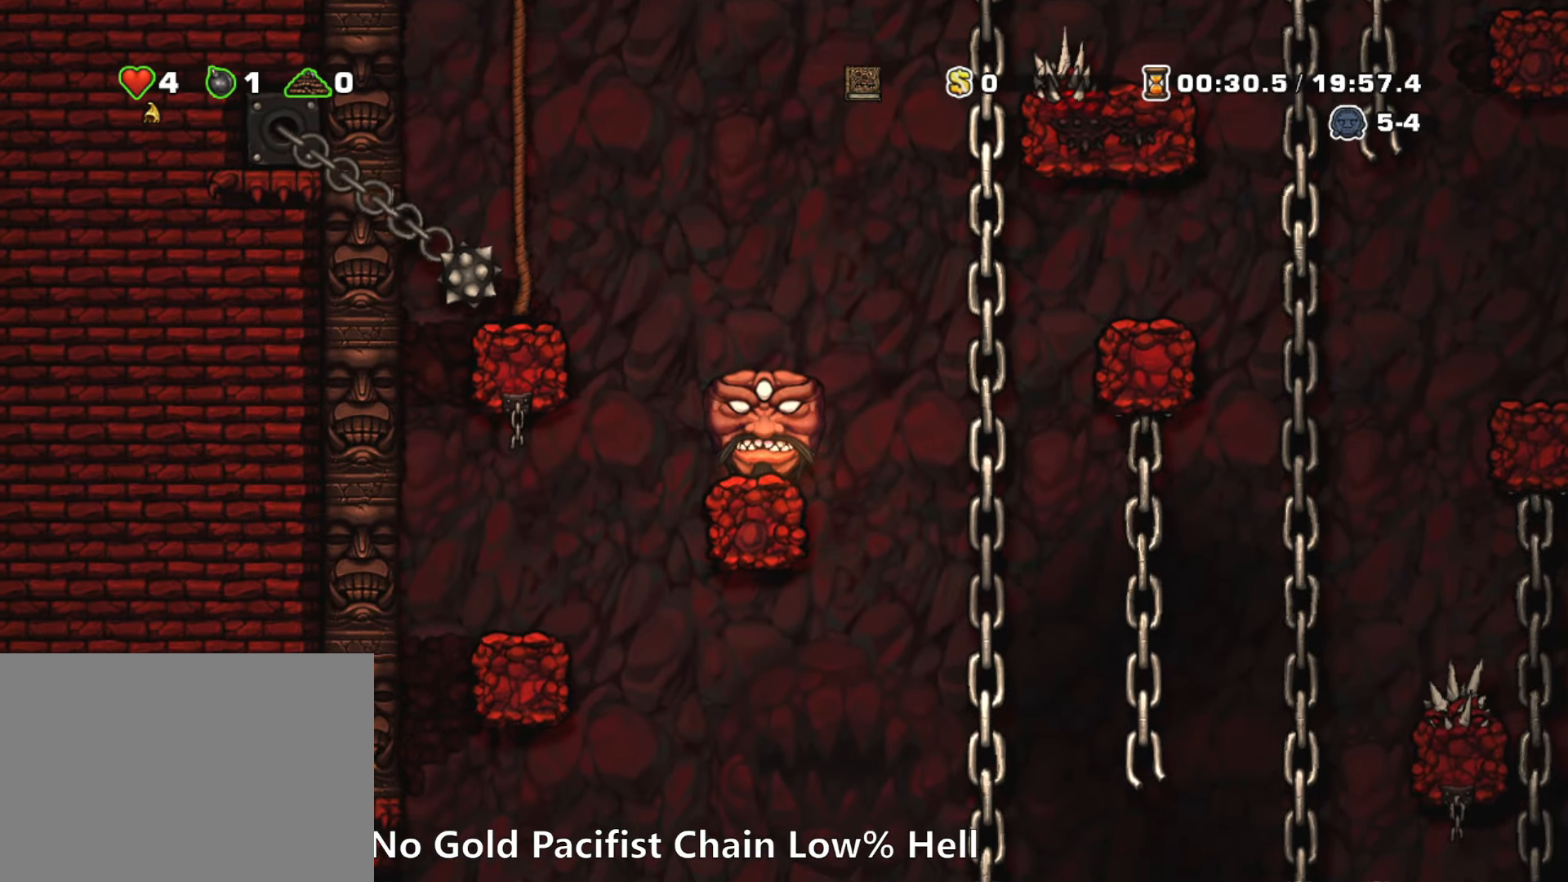
{"keys": ["left", "run"], "events": [[150, "left", "down"], [200, "run", "down"], [200, "z", "down"], [384, "z", "up"]]}
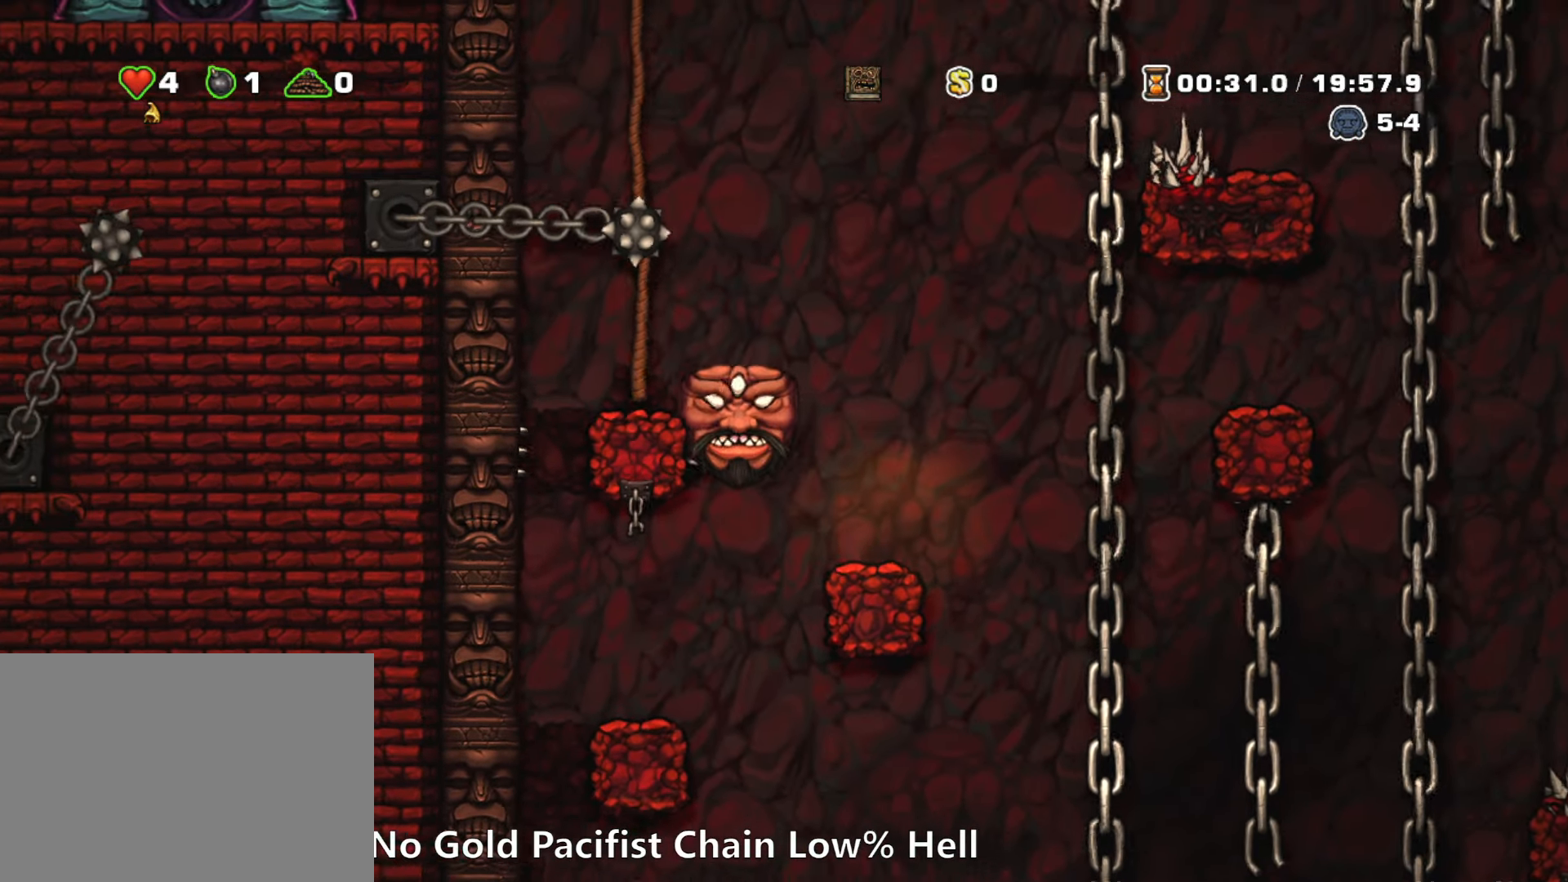
{"keys": [], "events": [[17, "run", "up"], [117, "z", "down"], [200, "z", "up"], [350, "left", "up"]]}
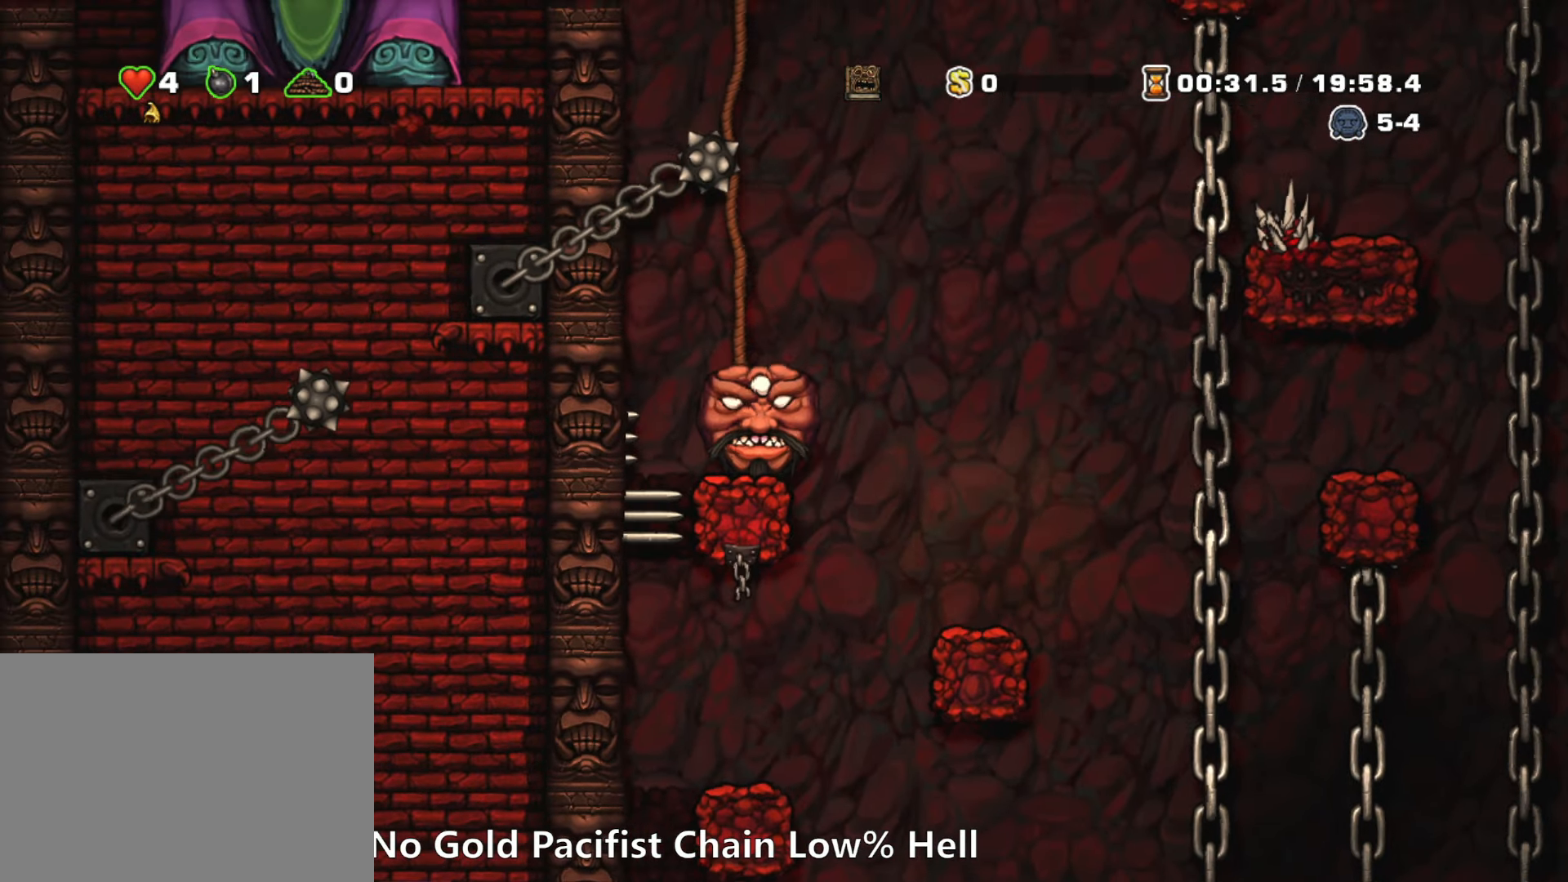
{"keys": [], "events": []}
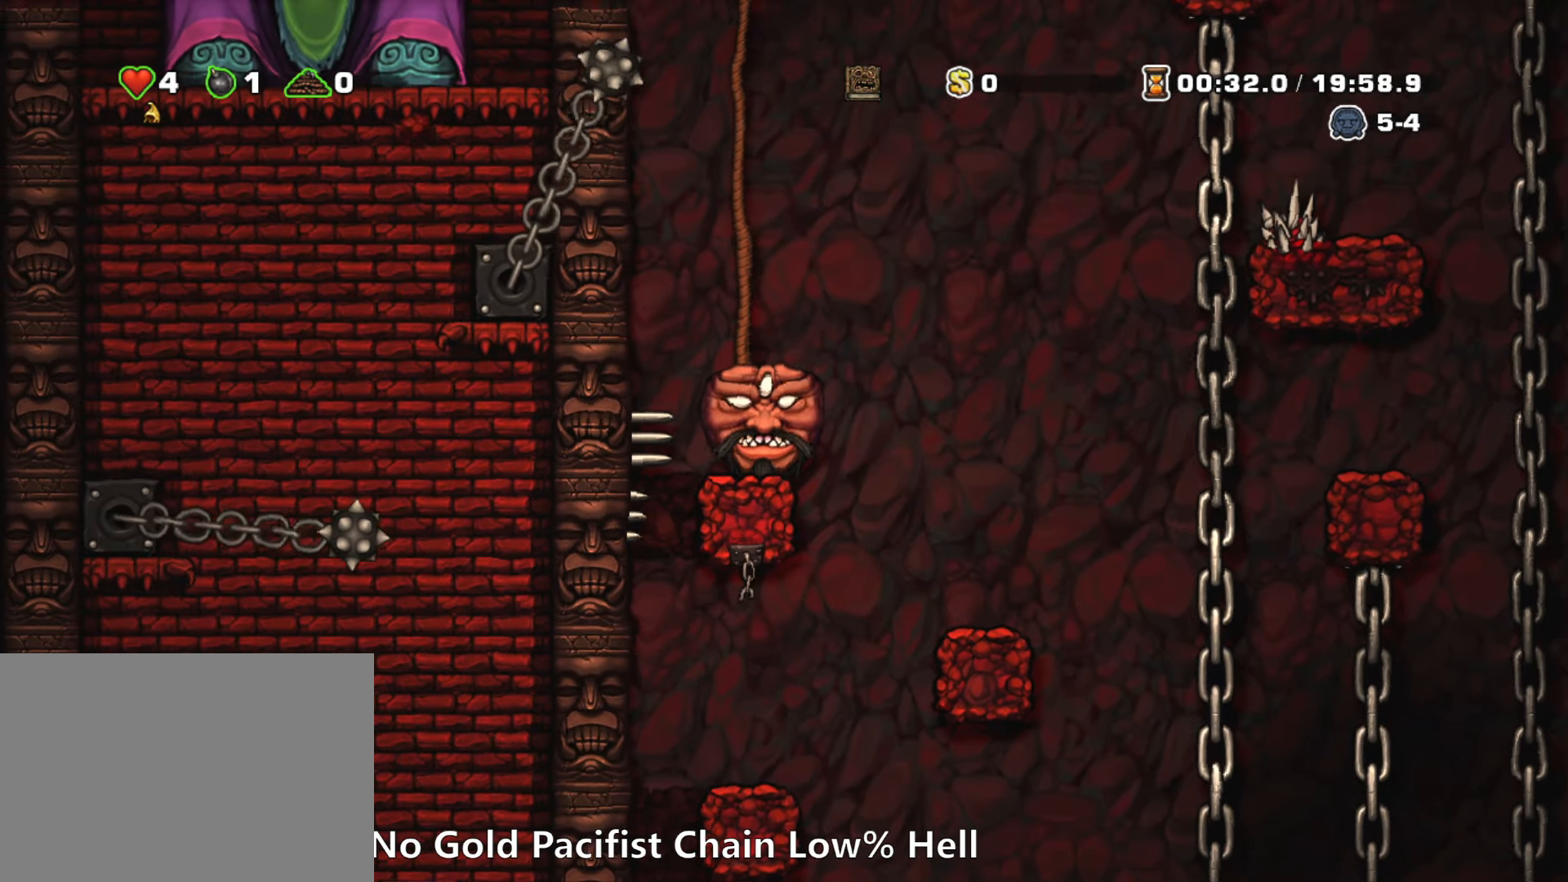
{"keys": ["right", "run", "z"], "events": [[384, "right", "down"], [384, "run", "down"], [467, "z", "down"]]}
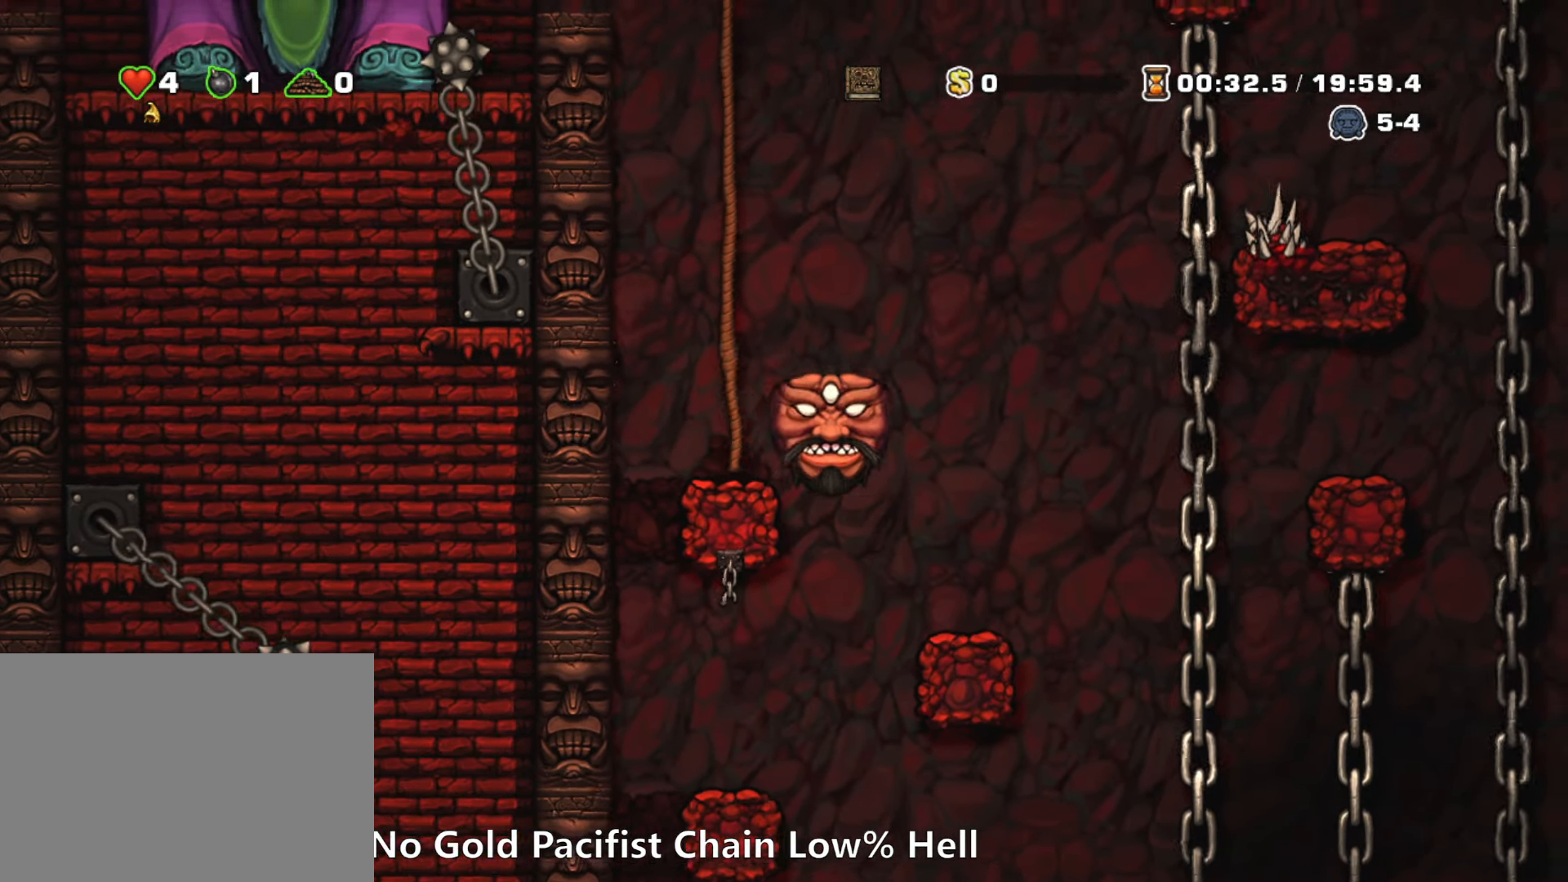
{"keys": ["right", "up"], "events": [[167, "z", "up"], [484, "run", "up"], [484, "up", "down"]]}
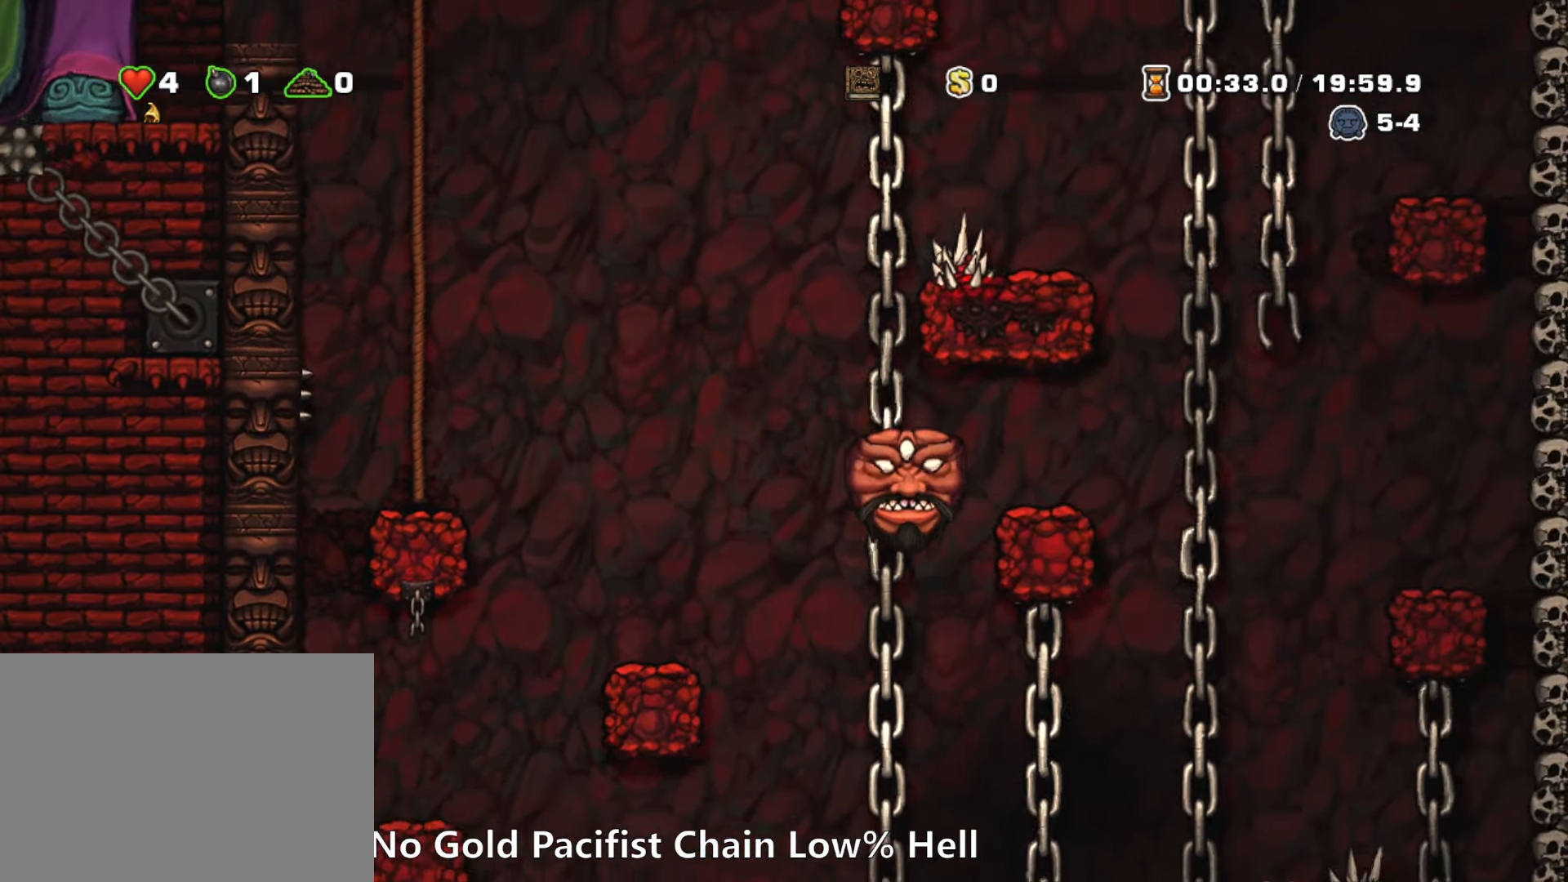
{"keys": ["left", "run", "z"], "events": [[34, "right", "up"], [317, "left", "down"], [317, "up", "up"], [367, "run", "down"], [367, "z", "down"]]}
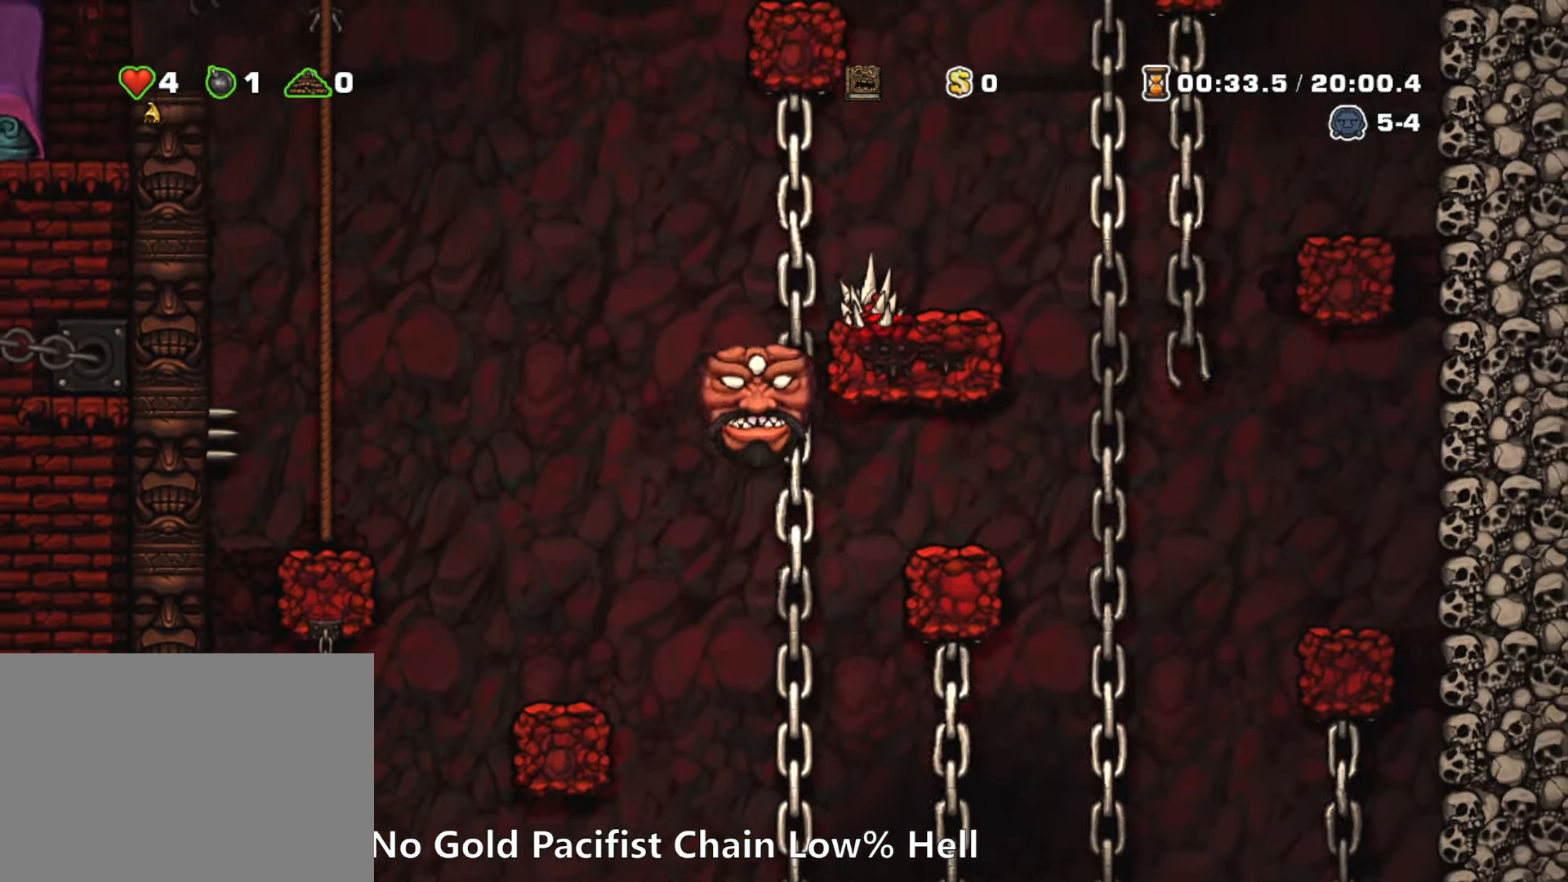
{"keys": ["right"], "events": [[150, "z", "up"], [200, "run", "up"], [383, "left", "up"], [466, "right", "down"]]}
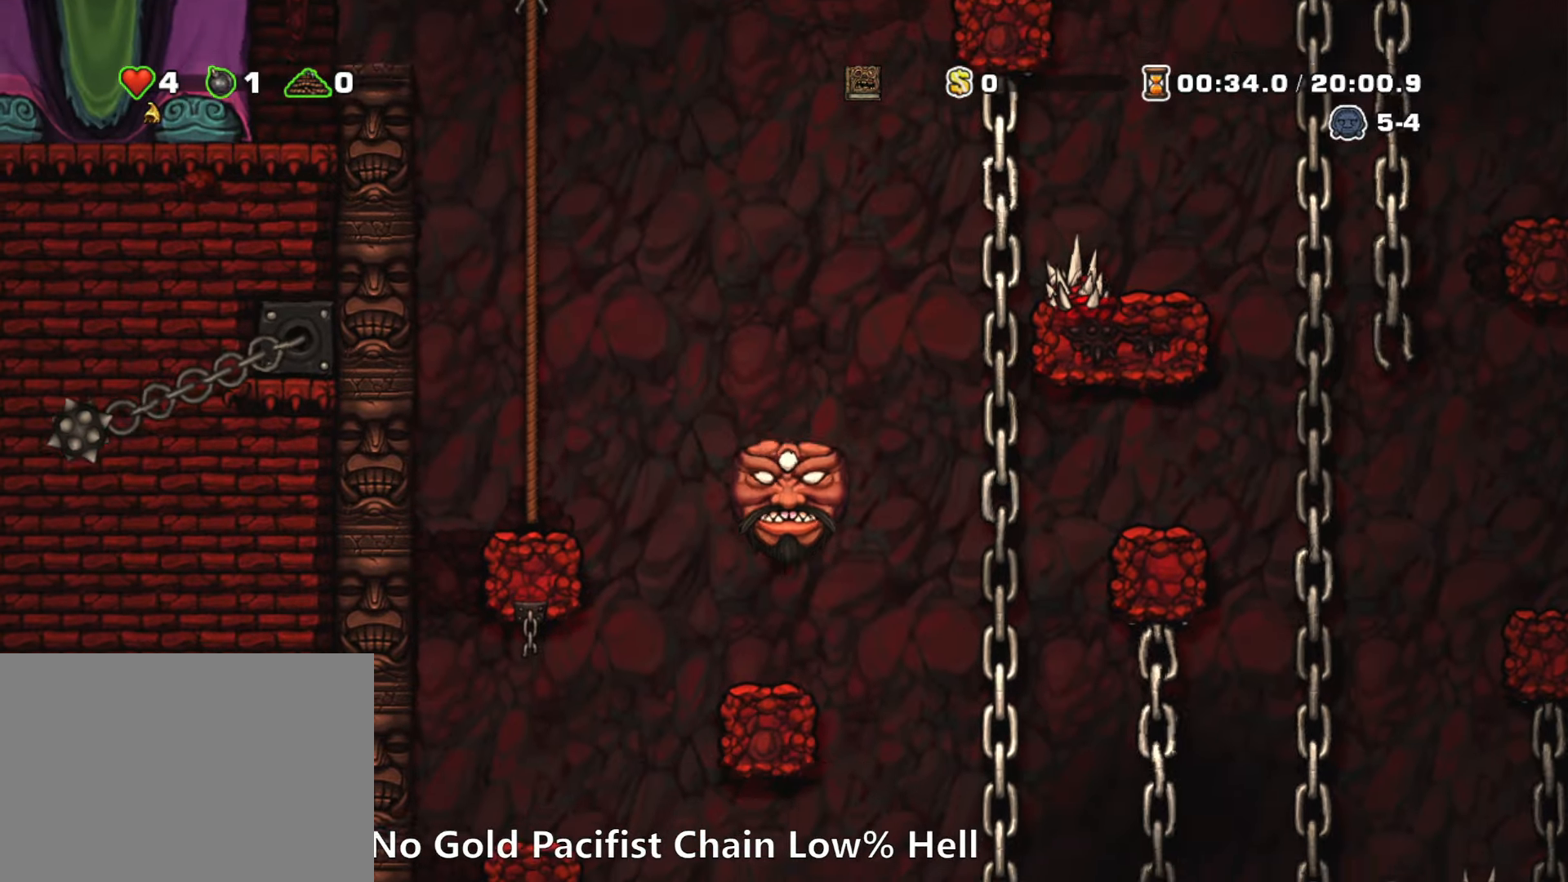
{"keys": [], "events": [[66, "right", "up"]]}
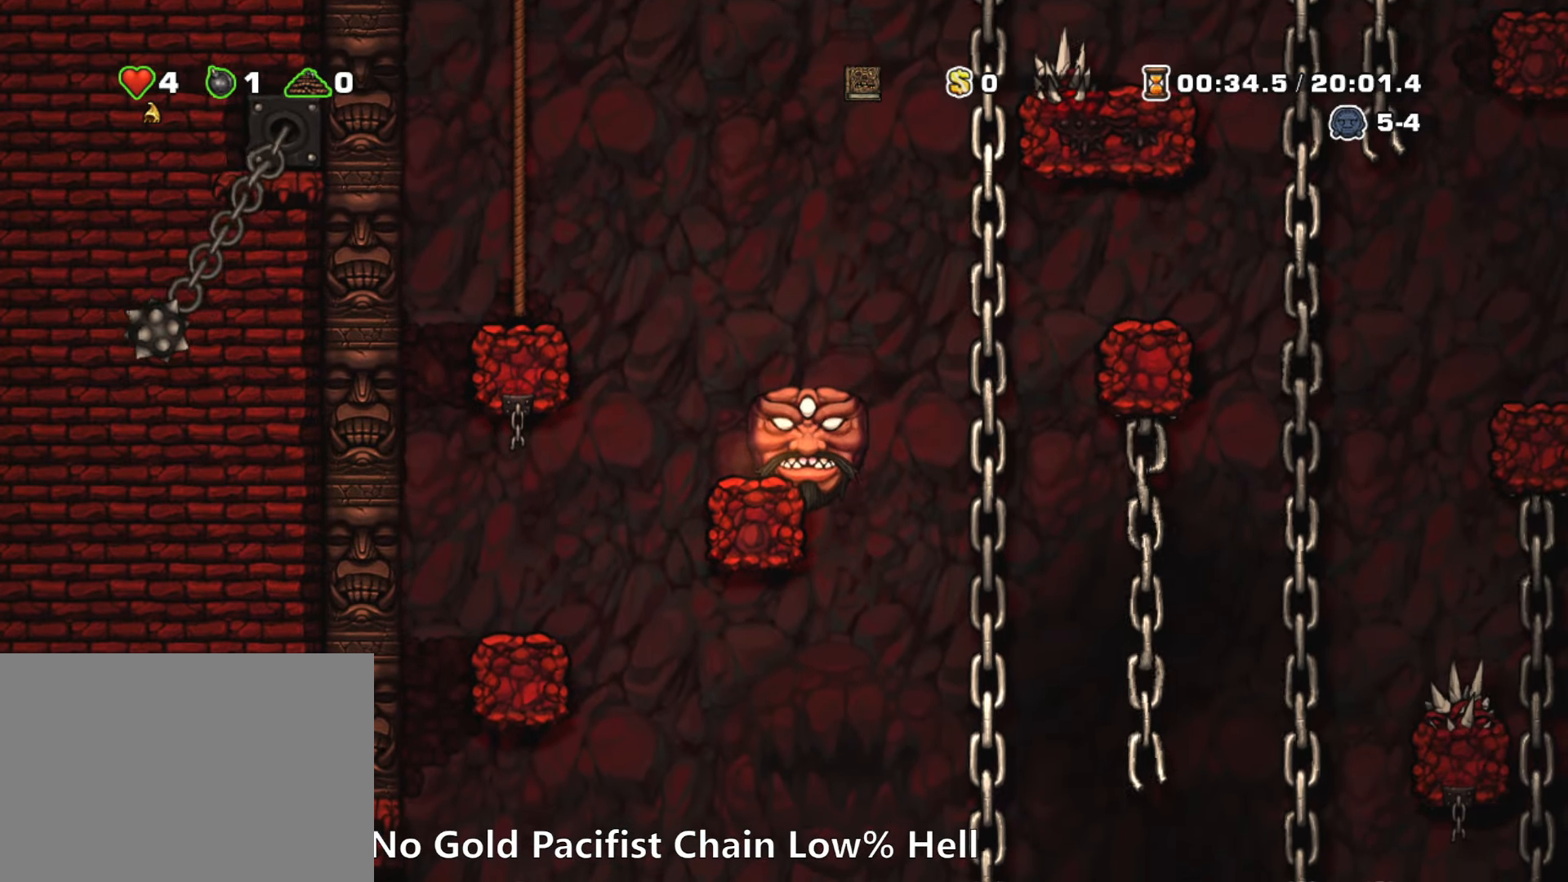
{"keys": [], "events": []}
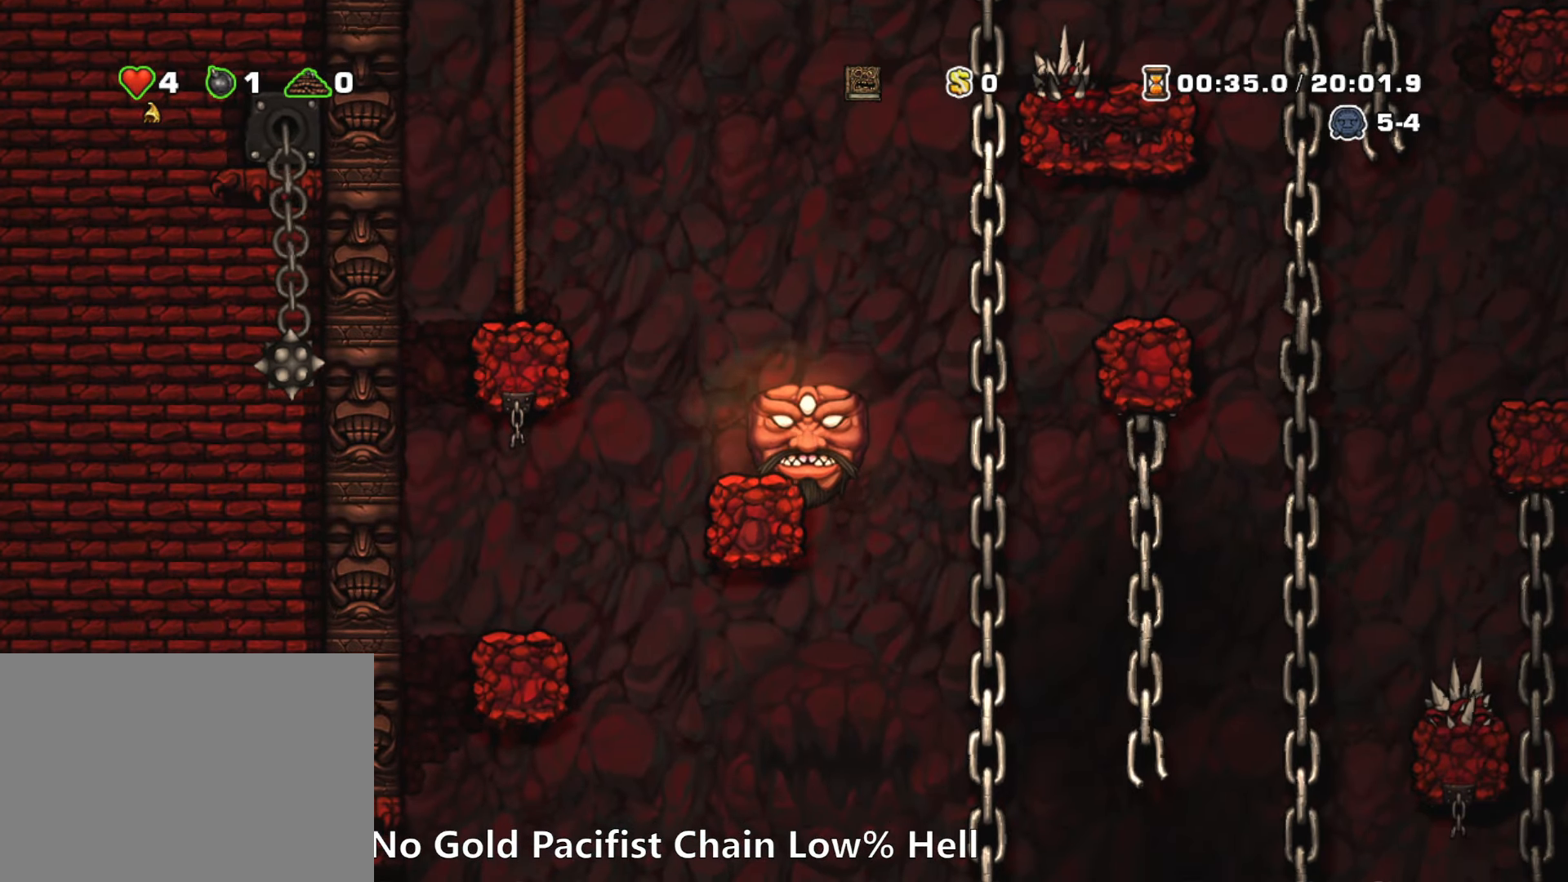
{"keys": [], "events": []}
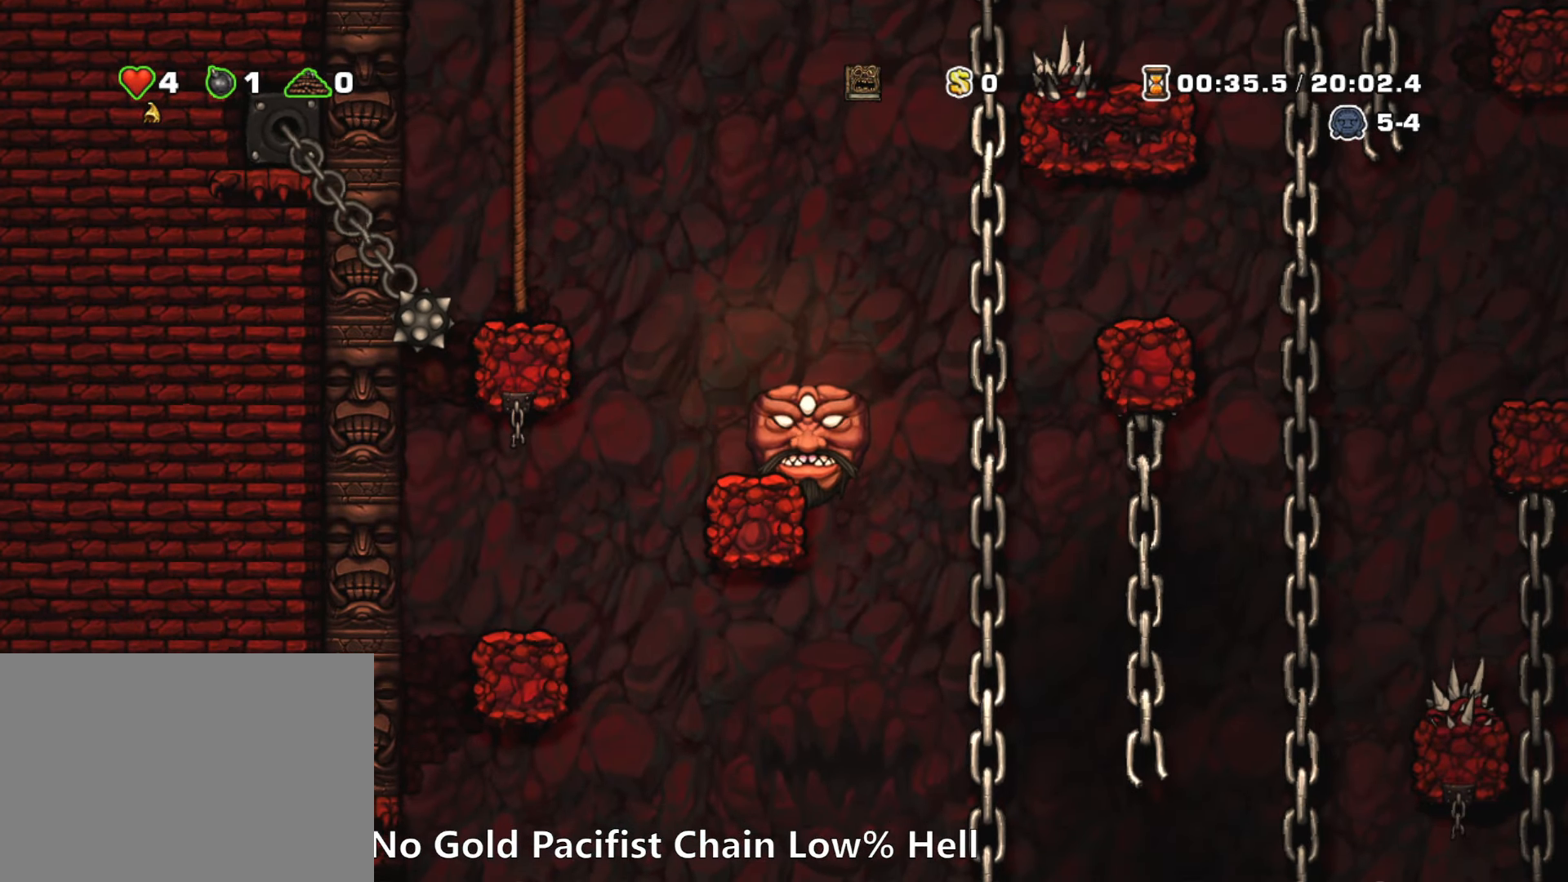
{"keys": ["left"], "events": [[166, "run", "down"], [166, "z", "down"], [200, "left", "down"], [400, "z", "up"], [483, "run", "up"]]}
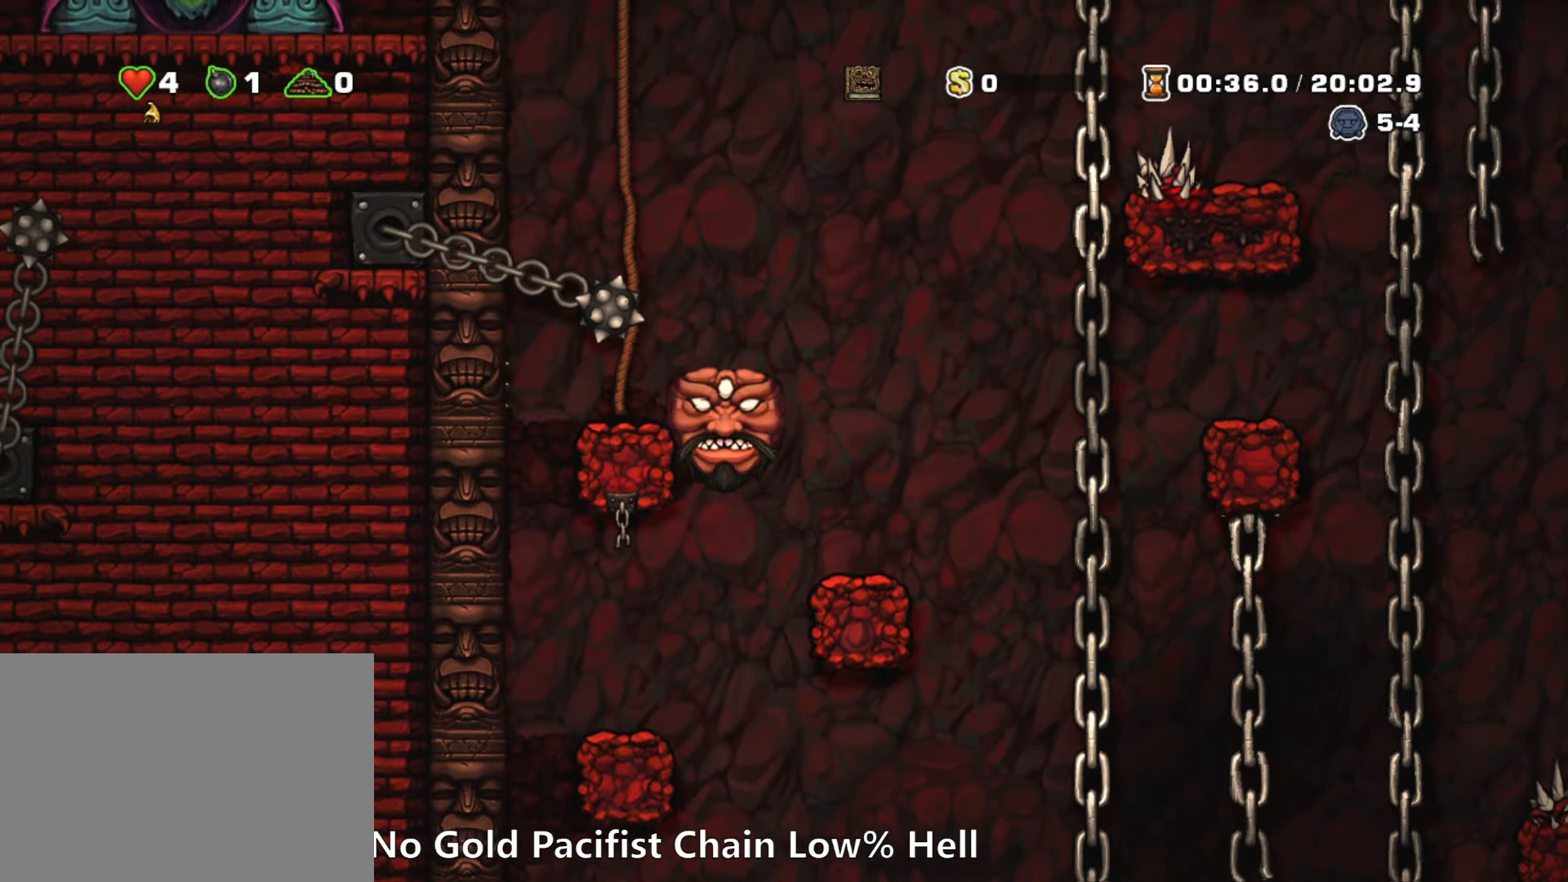
{"keys": [], "events": [[216, "left", "up"], [216, "z", "down"], [316, "left", "down"], [316, "z", "up"], [466, "left", "up"]]}
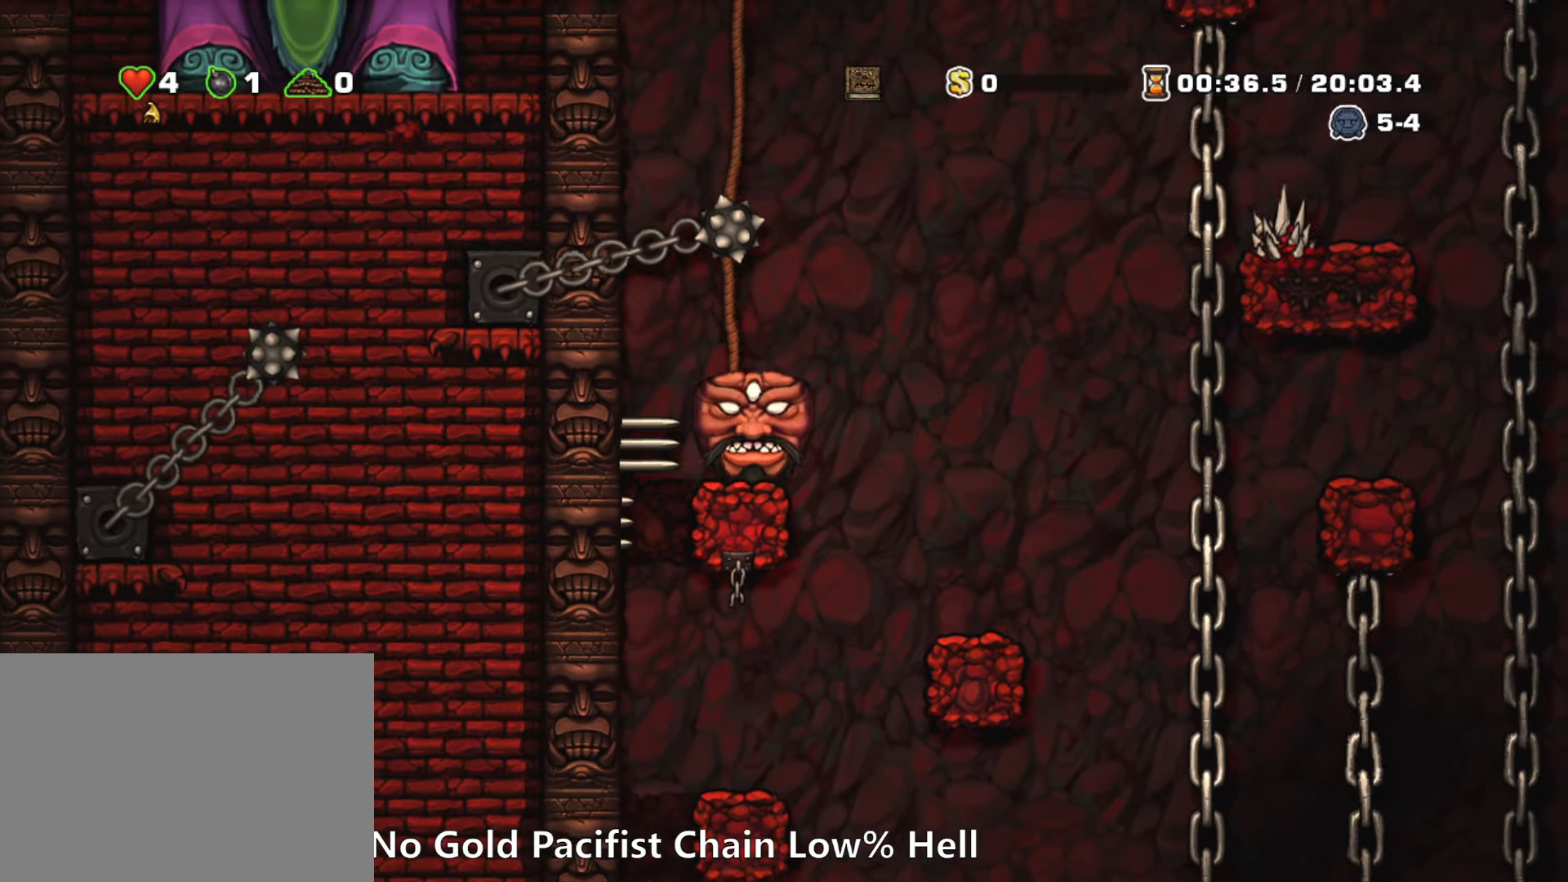
{"keys": [], "events": []}
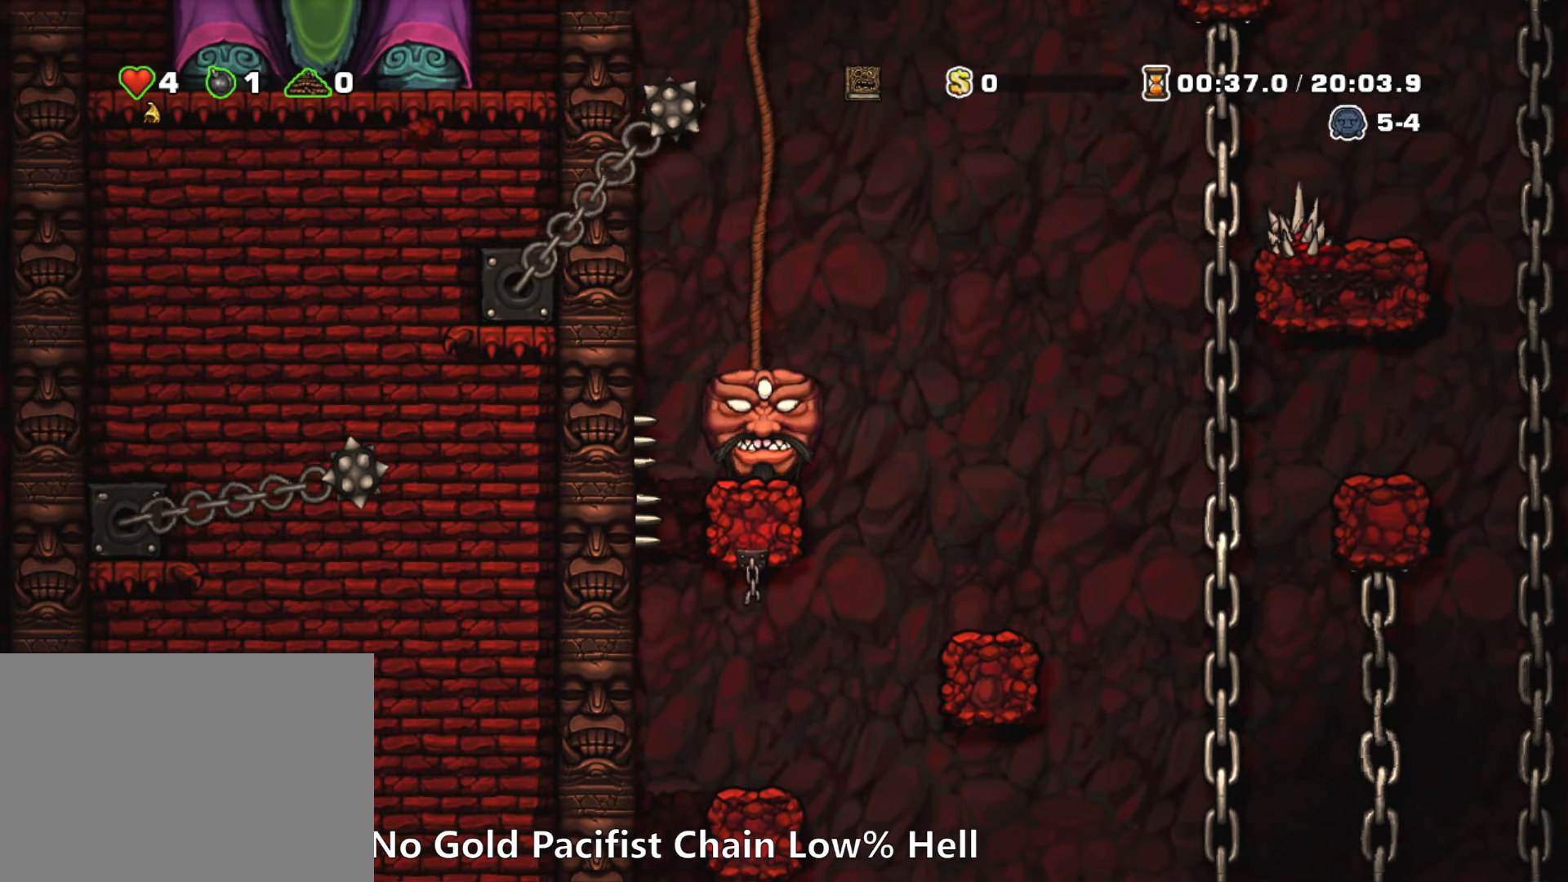
{"keys": [], "events": []}
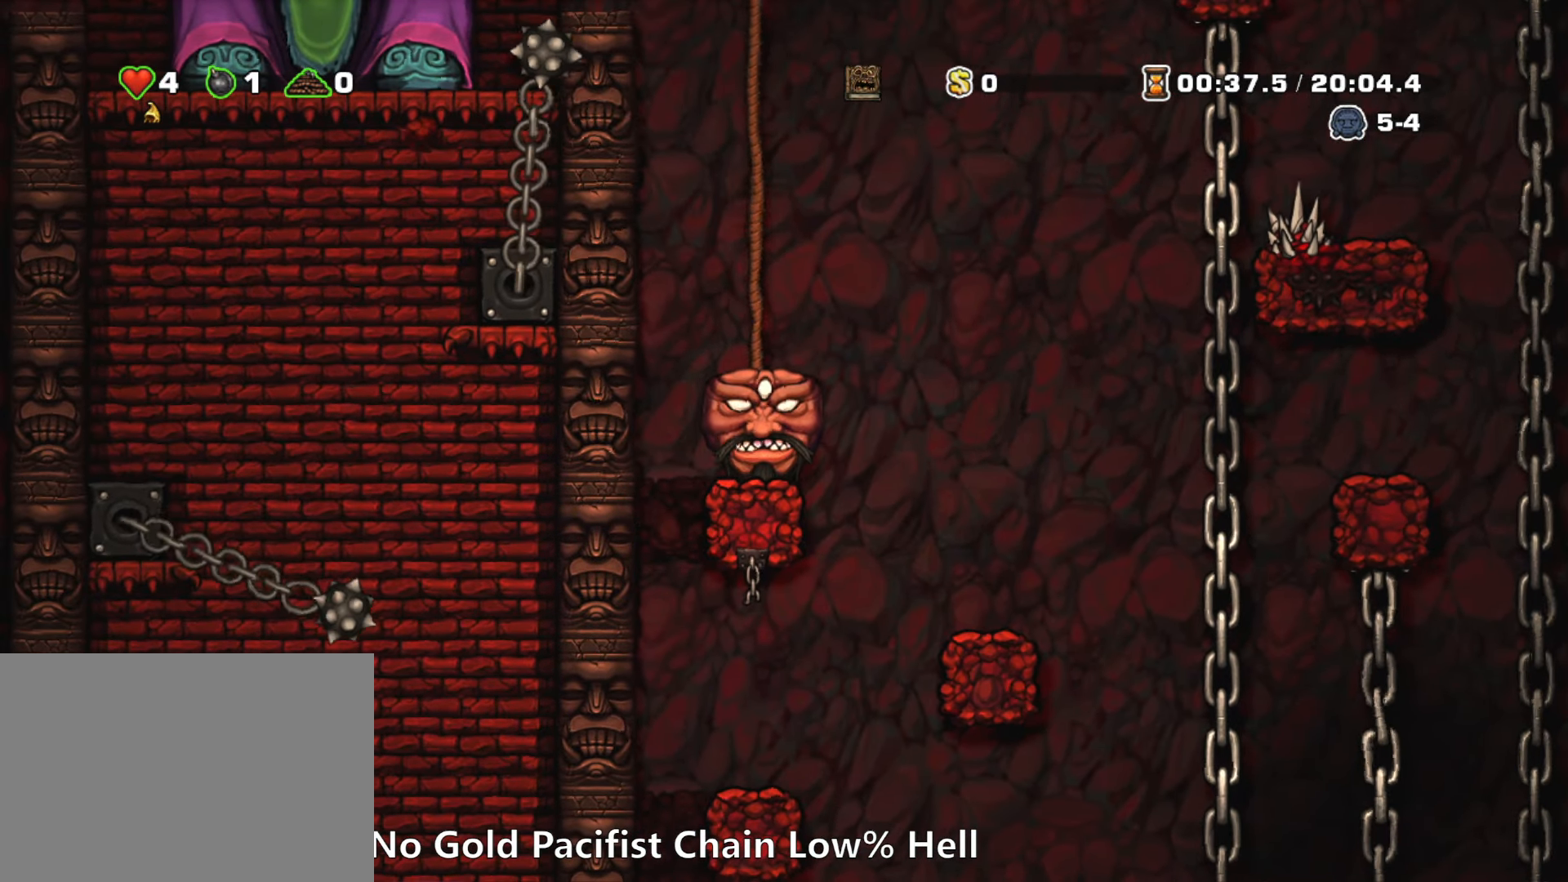
{"keys": [], "events": []}
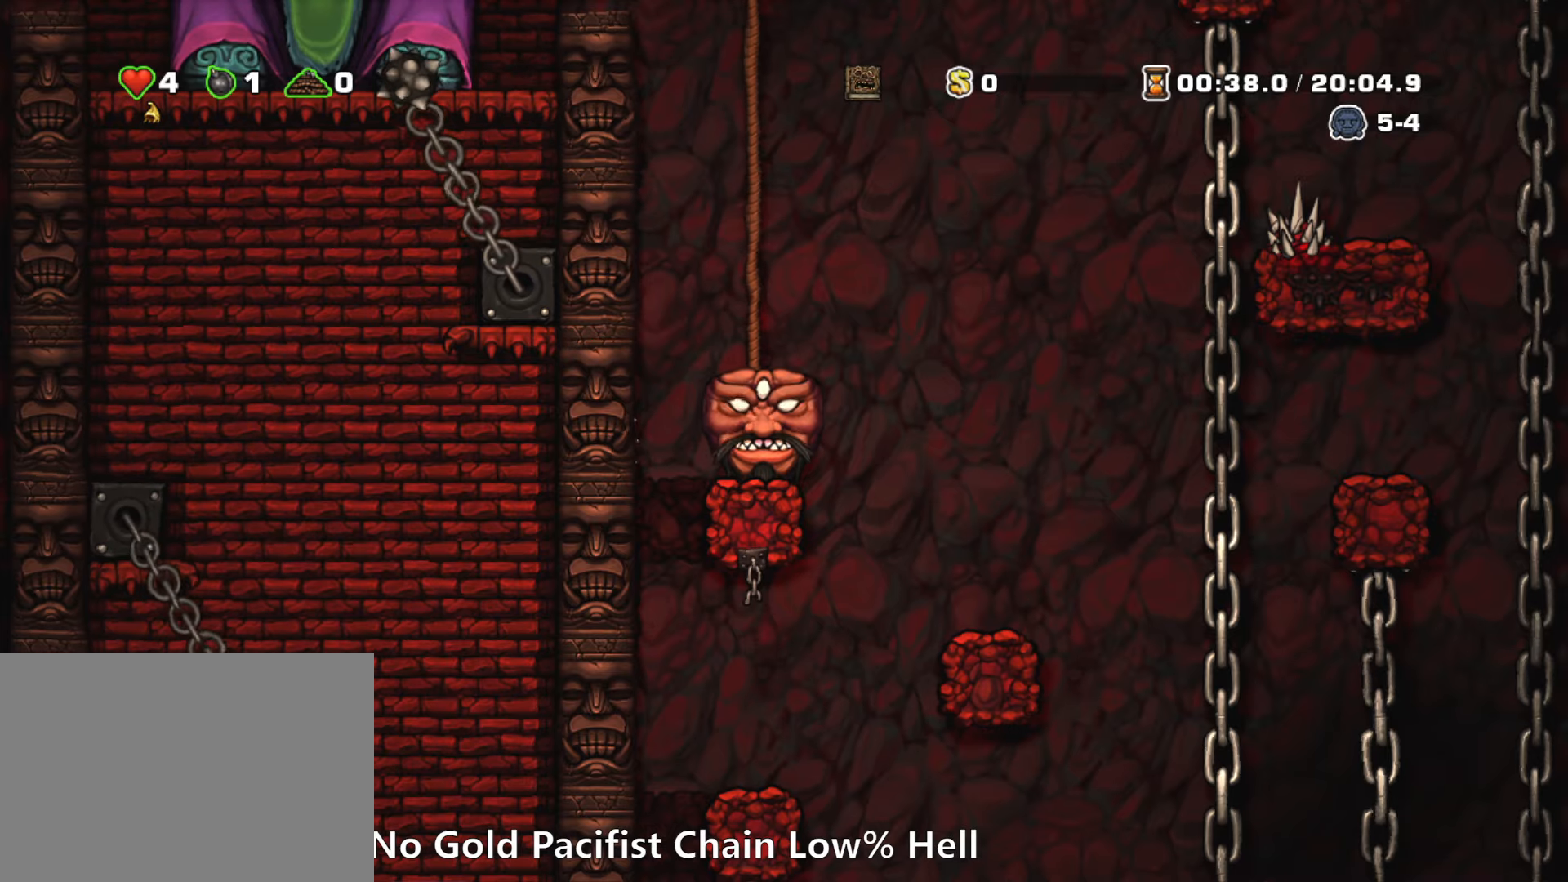
{"keys": [], "events": []}
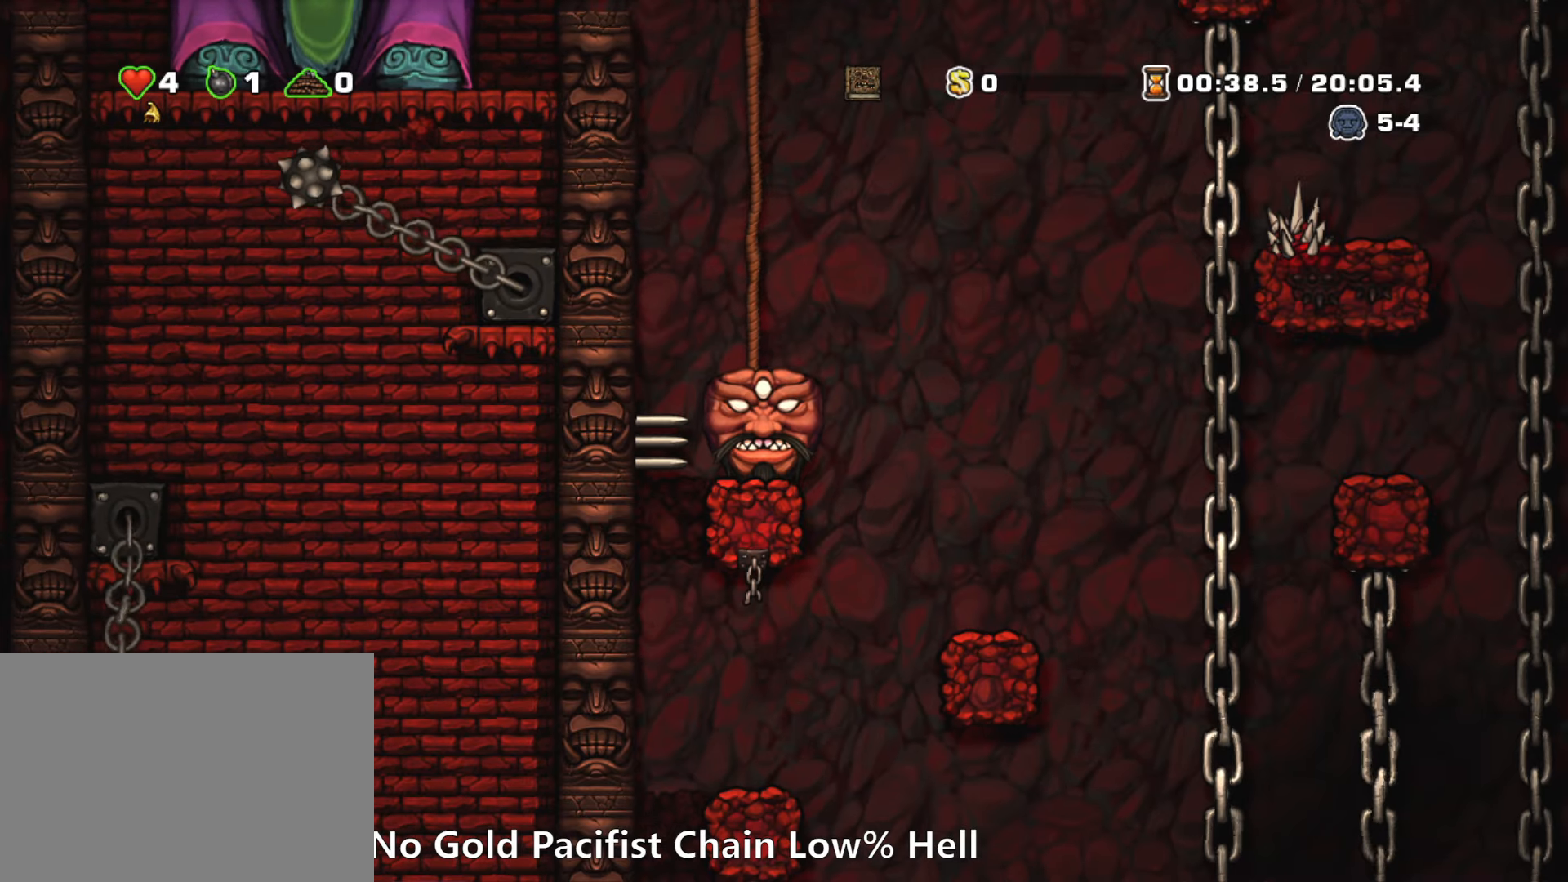
{"keys": [], "events": []}
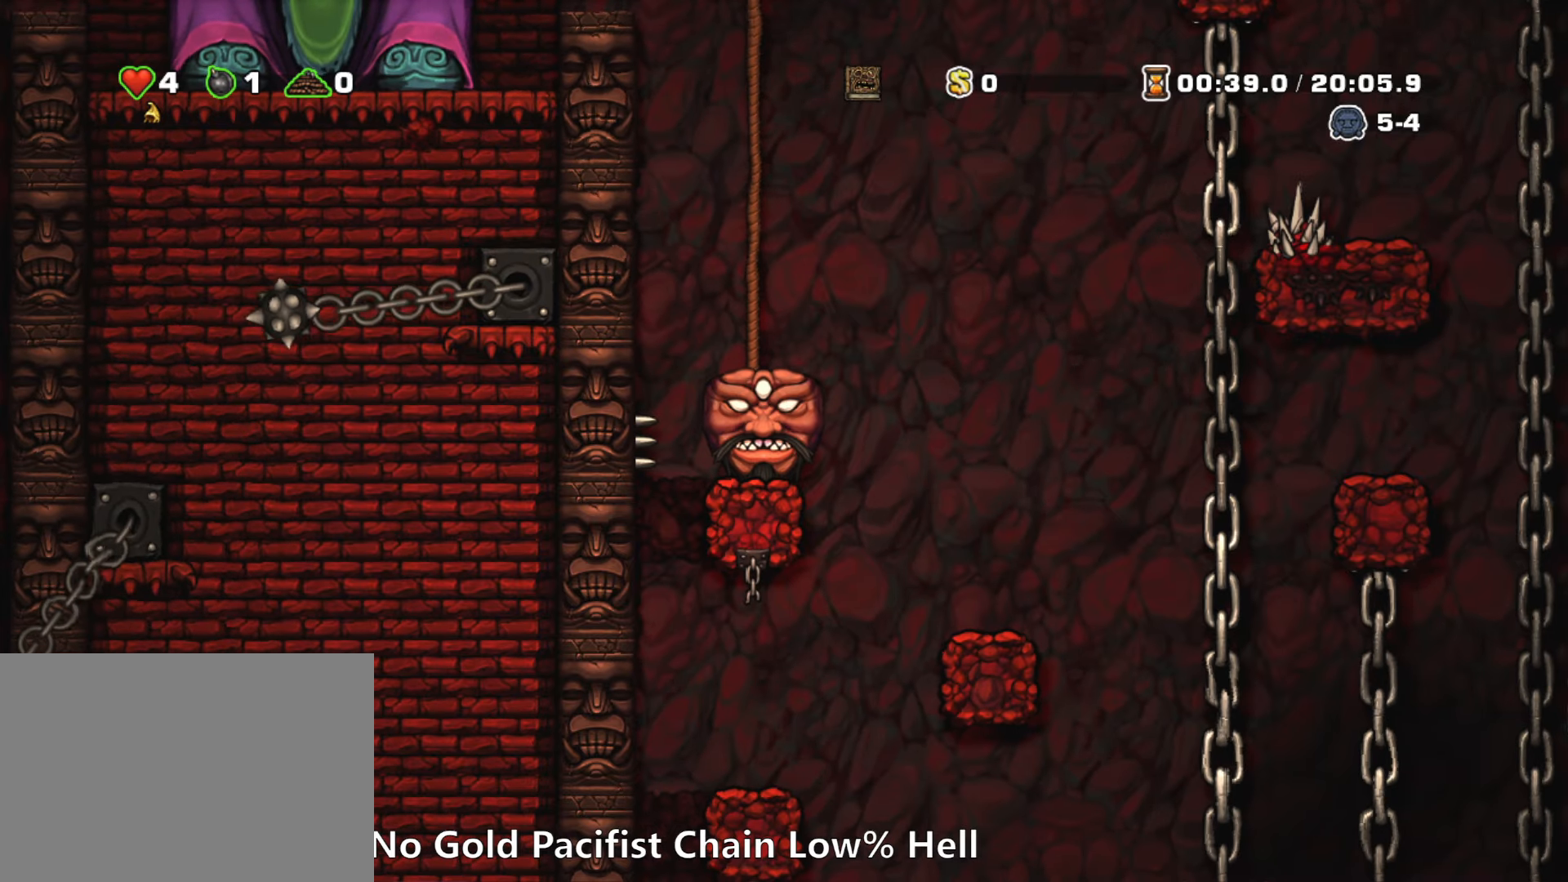
{"keys": [], "events": []}
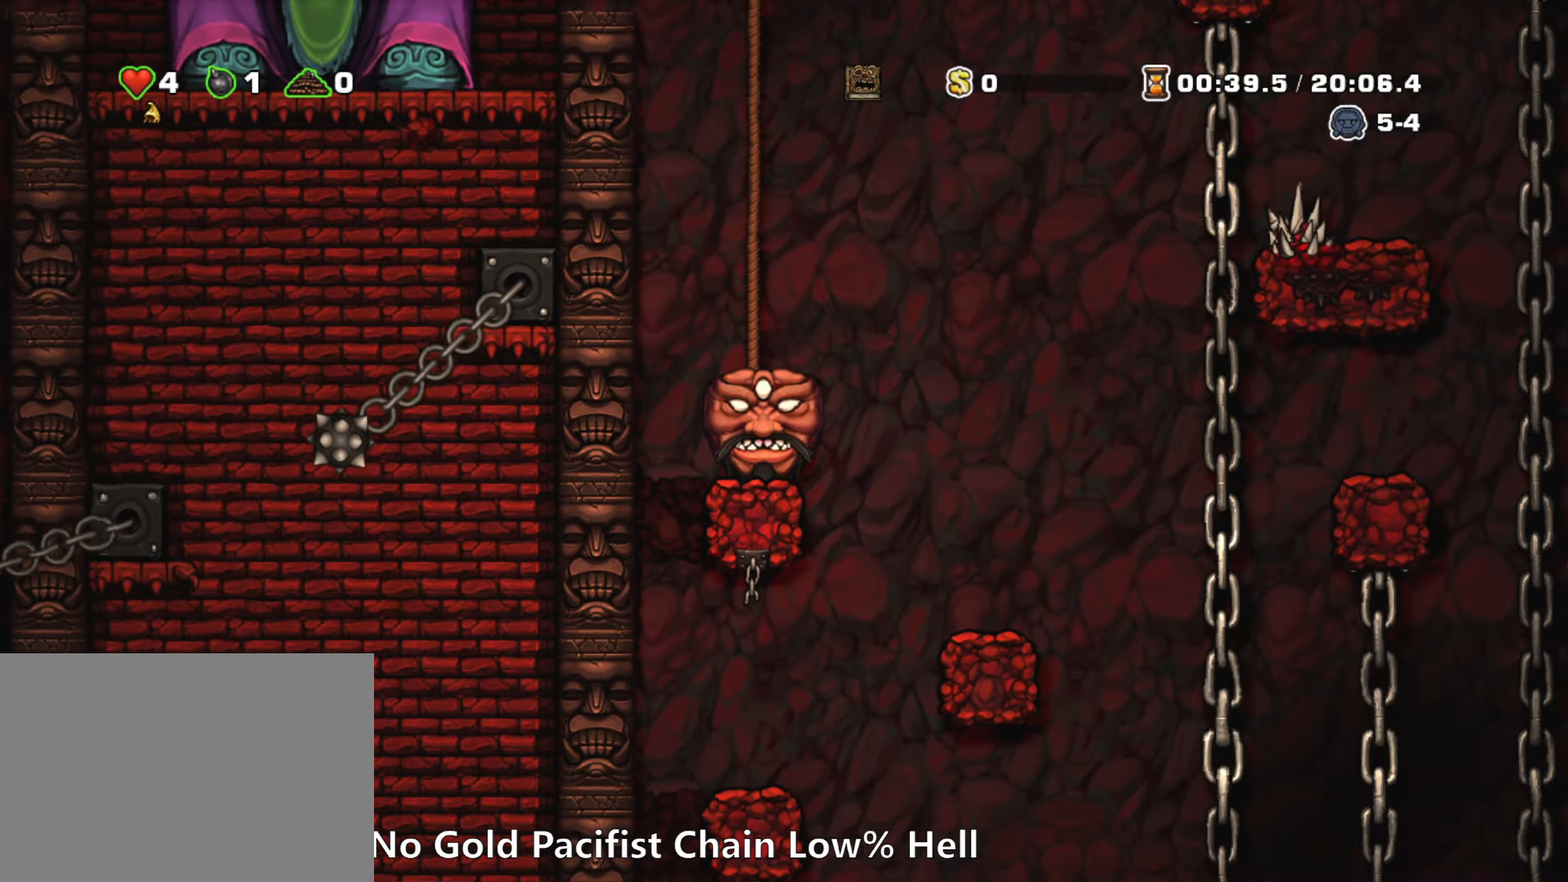
{"keys": [], "events": [[50, "right", "down"], [150, "right", "up"]]}